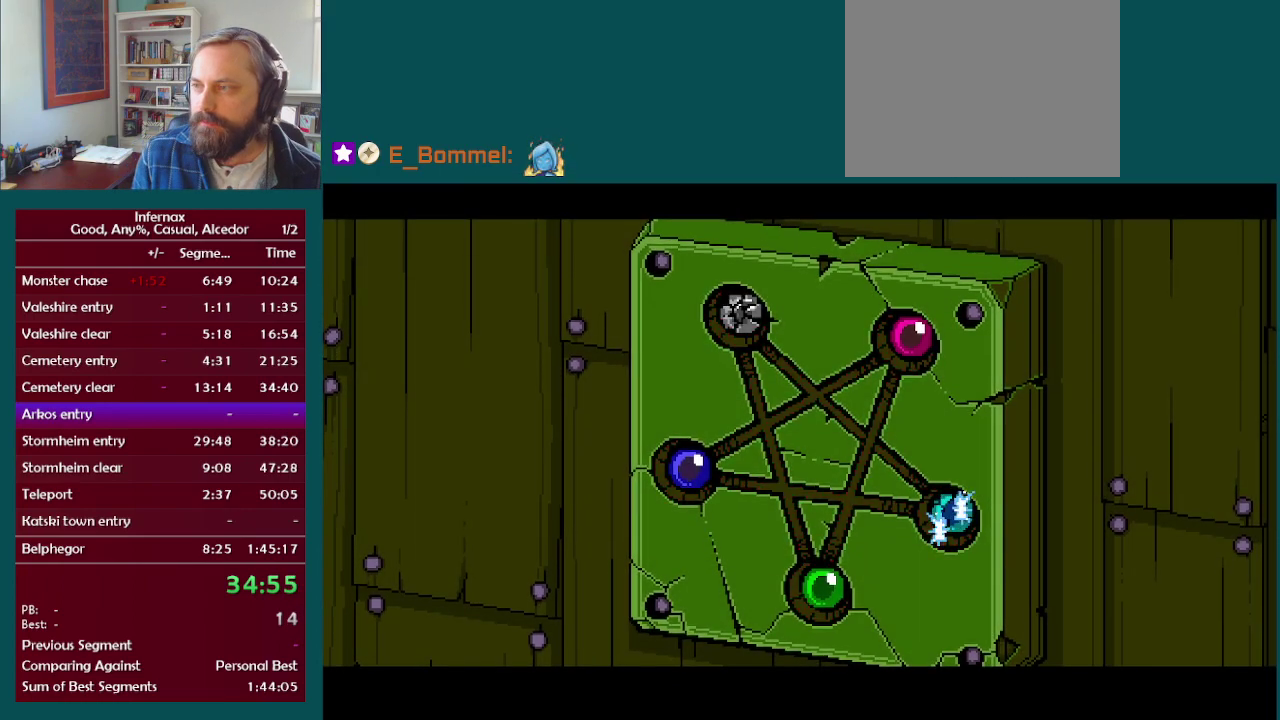
Gameplay with a controller (Xbox layout); each line is a JSON object with the inputs held at the frame after it. "events" lists button and stick changes between this image and that frame as [ms after this image, input, new state], when the widget could be followed in between. This overlay highlights the sticks when they move; stick clicks (L3 R3) are not distinguishable. Not read: A L3 R3.
{"buttons": [], "left_stick": "center", "right_stick": "center", "events": []}
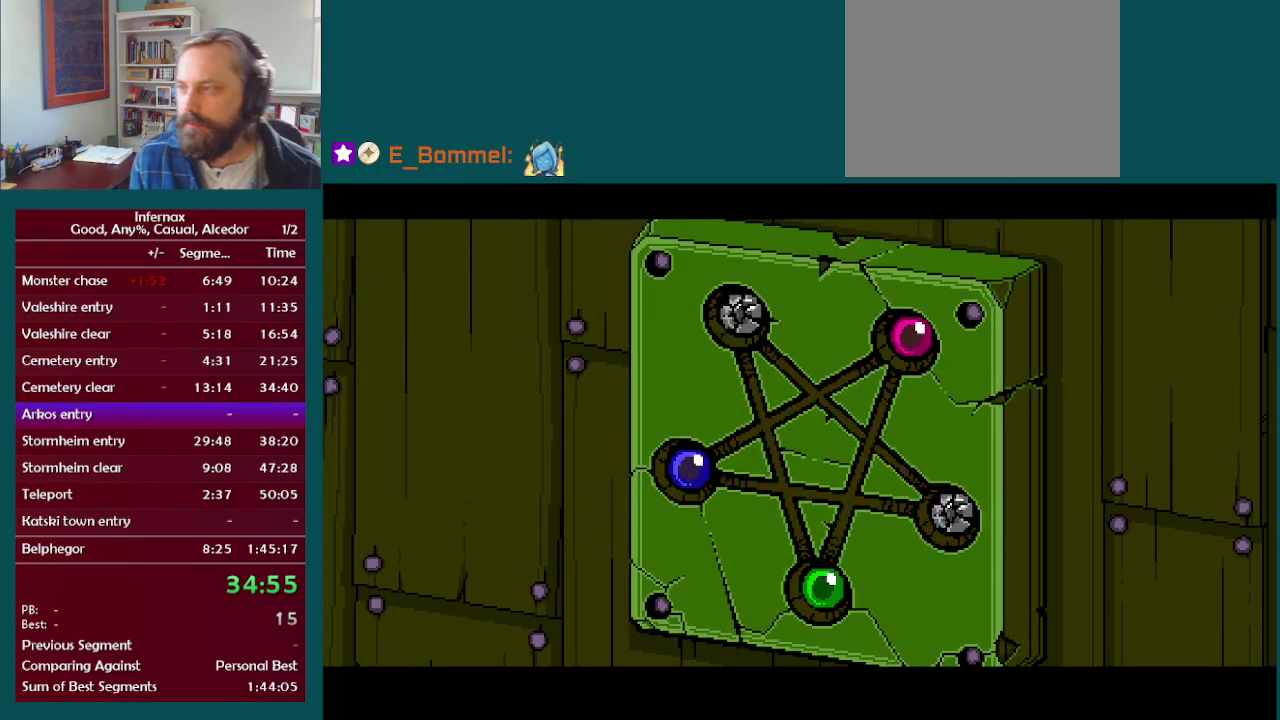
{"buttons": [], "left_stick": "center", "right_stick": "center", "events": []}
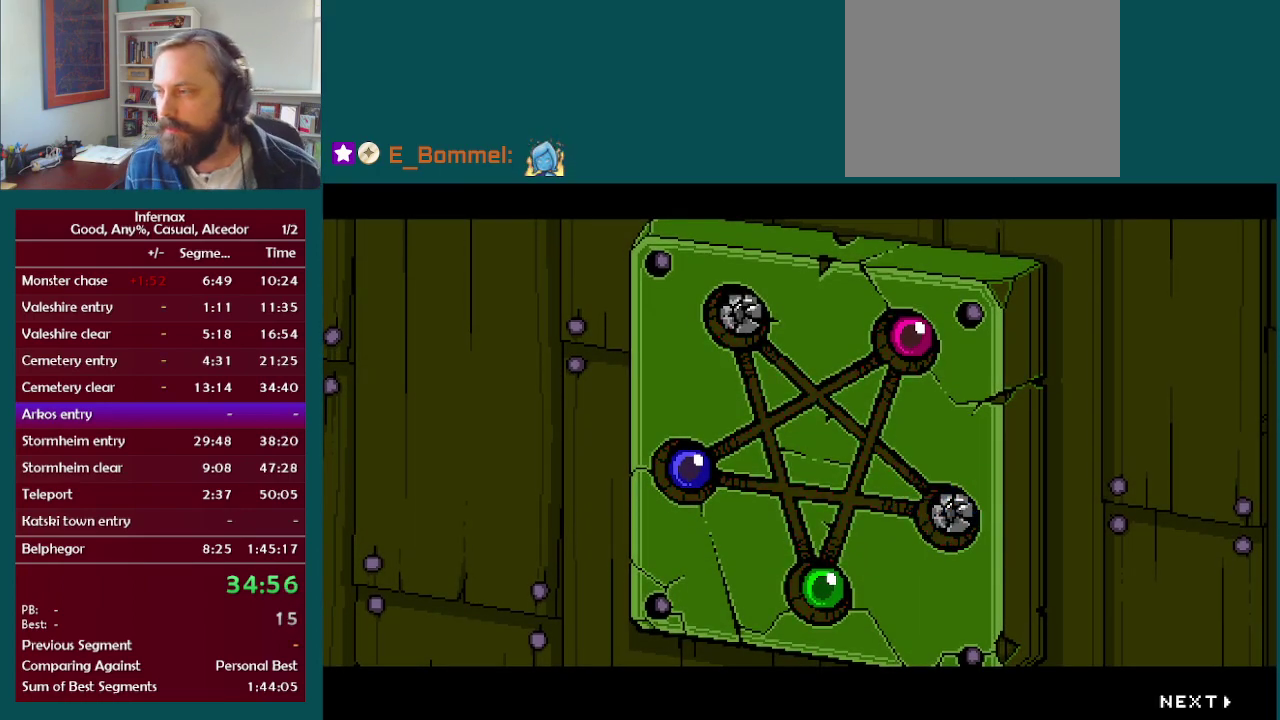
{"buttons": [], "left_stick": "center", "right_stick": "center", "events": []}
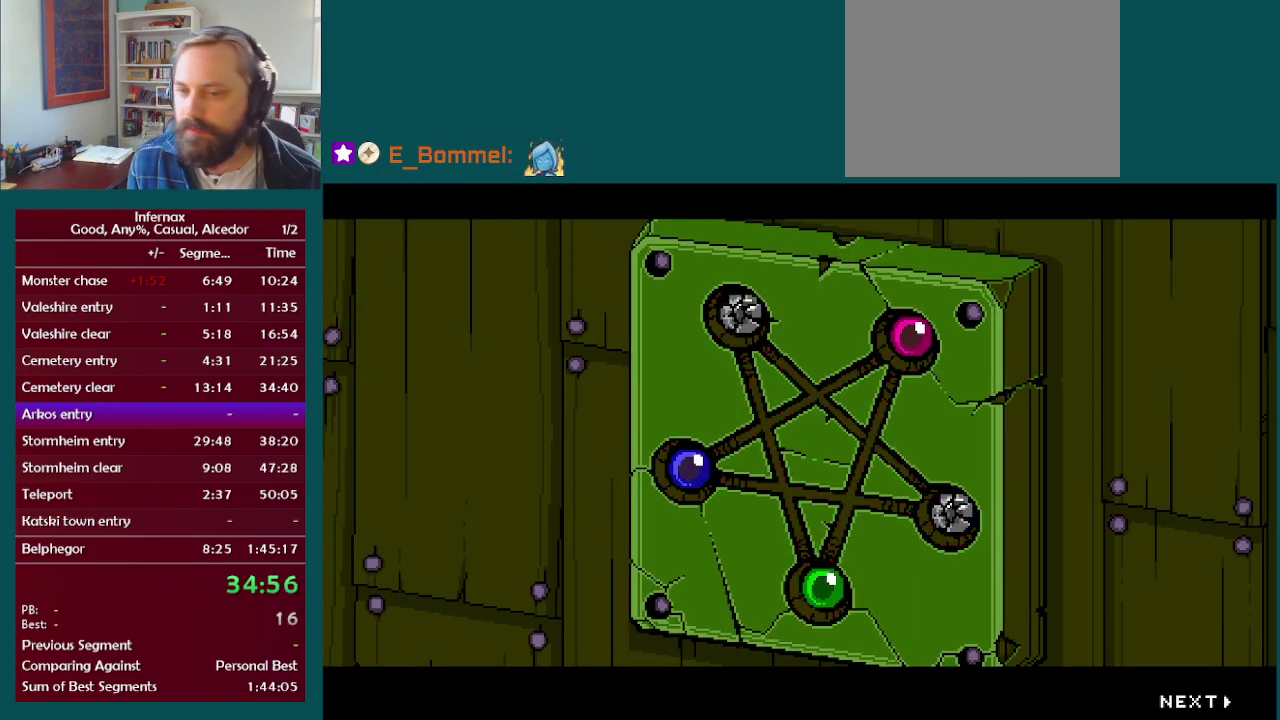
{"buttons": [], "left_stick": "center", "right_stick": "center", "events": []}
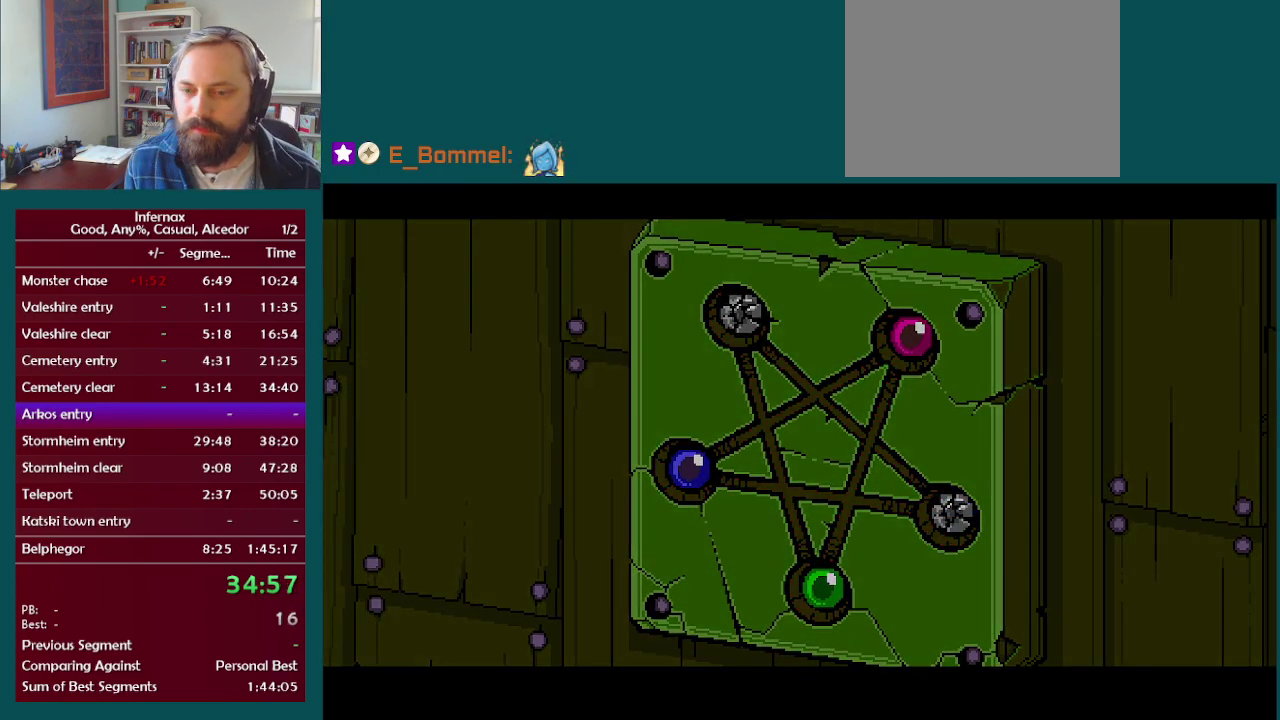
{"buttons": [], "left_stick": "right", "right_stick": "center", "events": [[467, "left_stick", "right"]]}
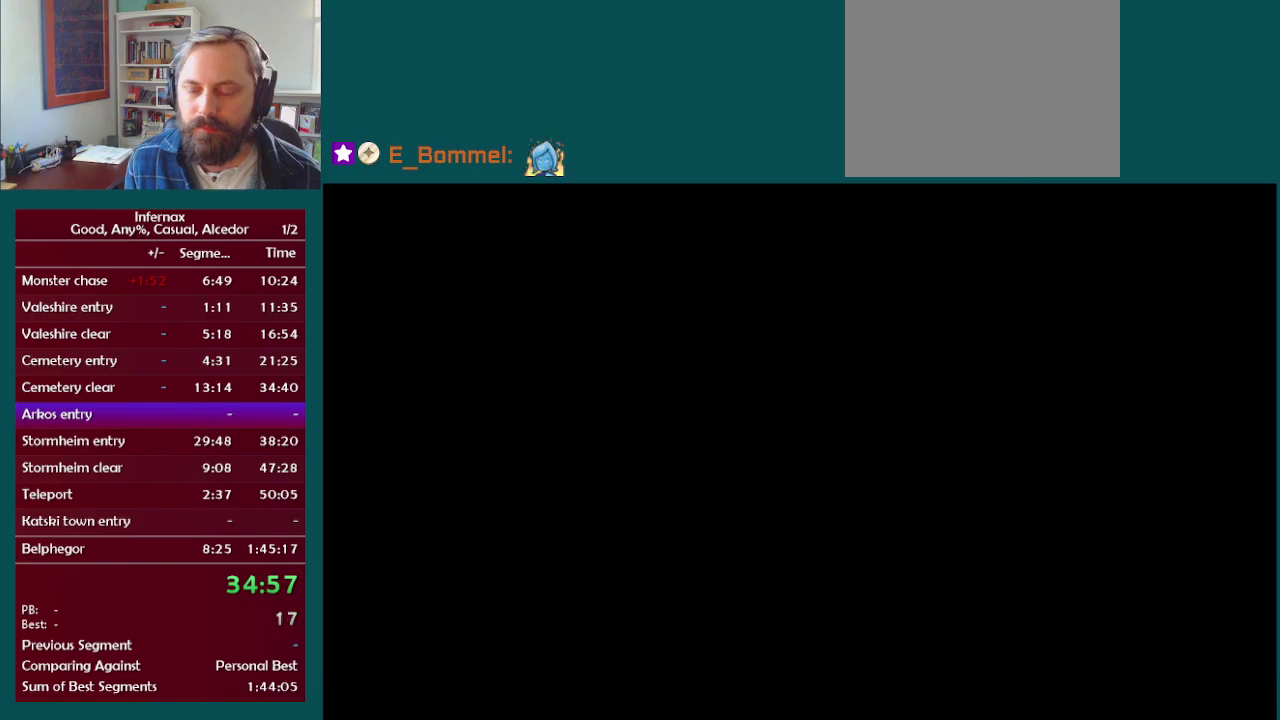
{"buttons": [], "left_stick": "center", "right_stick": "center", "events": [[250, "left_stick", "center"]]}
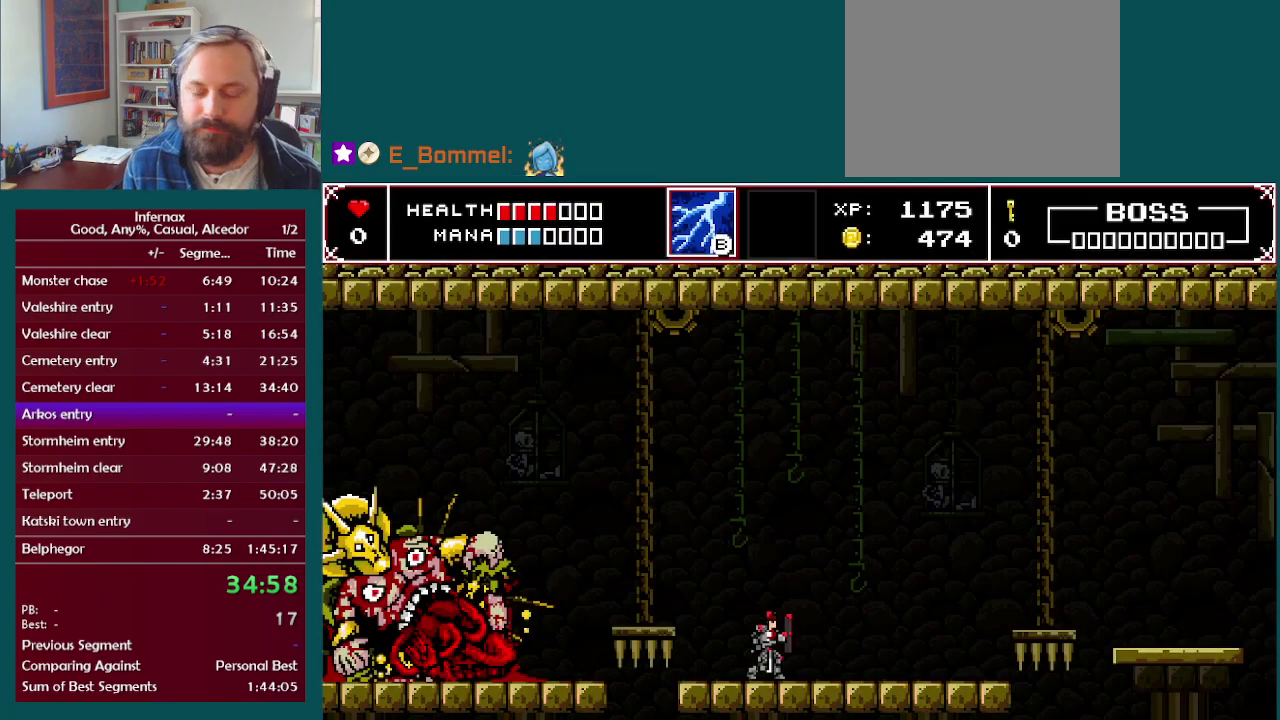
{"buttons": [], "left_stick": "center", "right_stick": "center", "events": []}
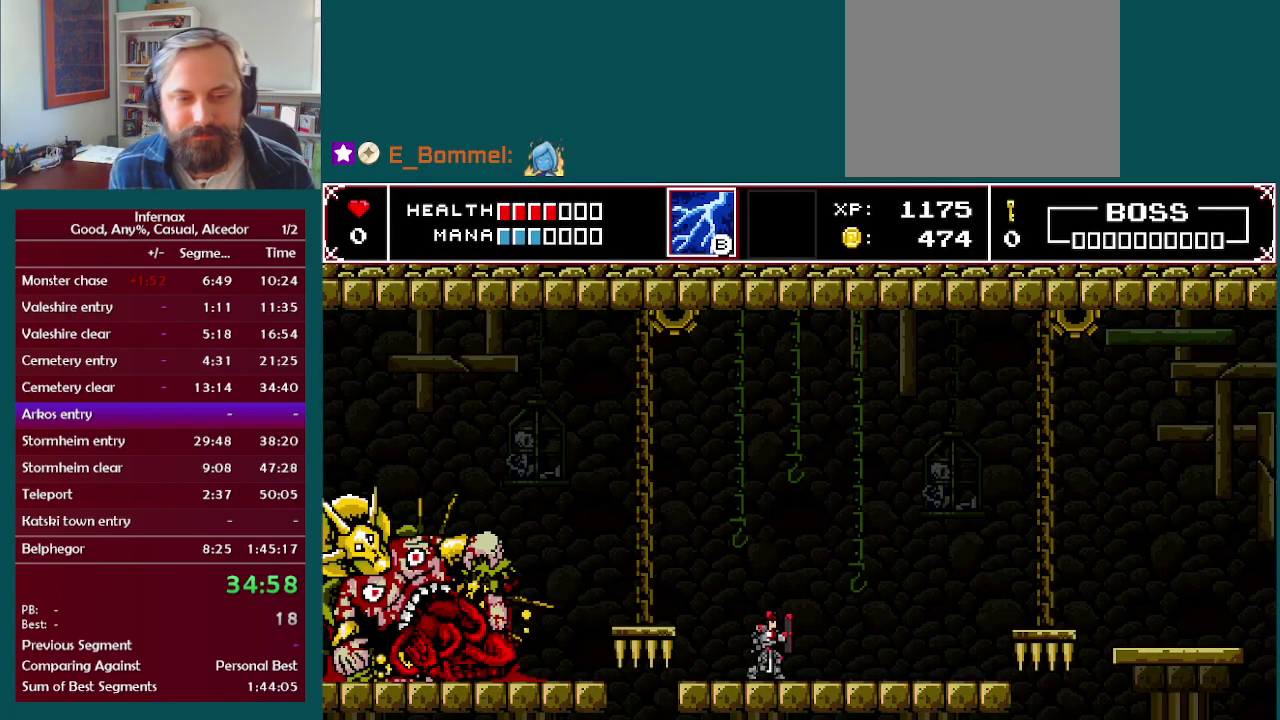
{"buttons": [], "left_stick": "center", "right_stick": "center", "events": []}
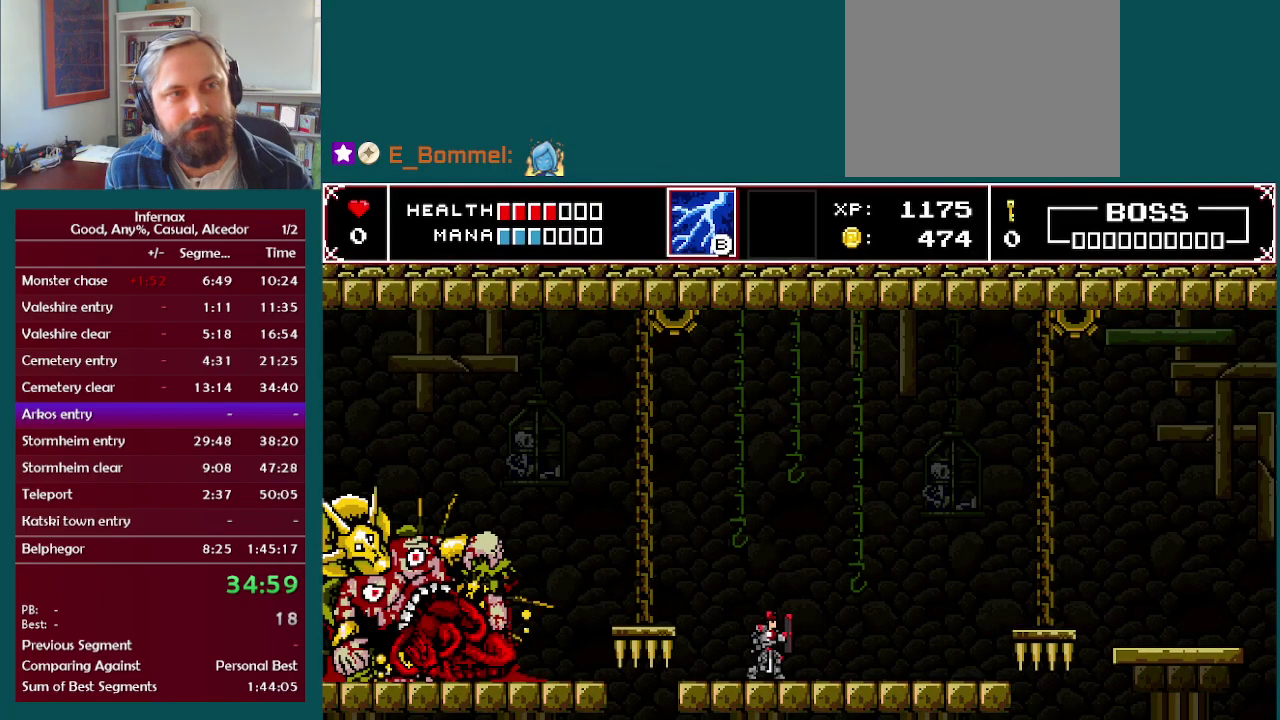
{"buttons": [], "left_stick": "center", "right_stick": "center", "events": []}
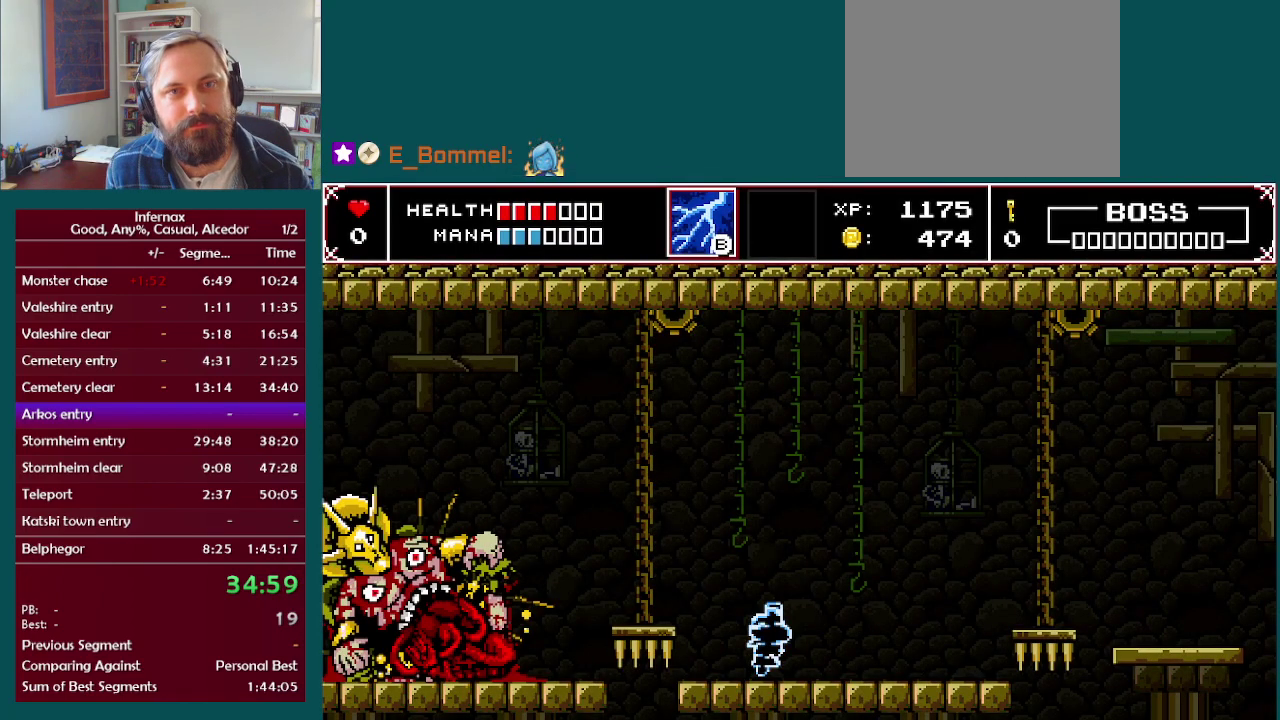
{"buttons": [], "left_stick": "right", "right_stick": "center", "events": [[100, "left_stick", "right"]]}
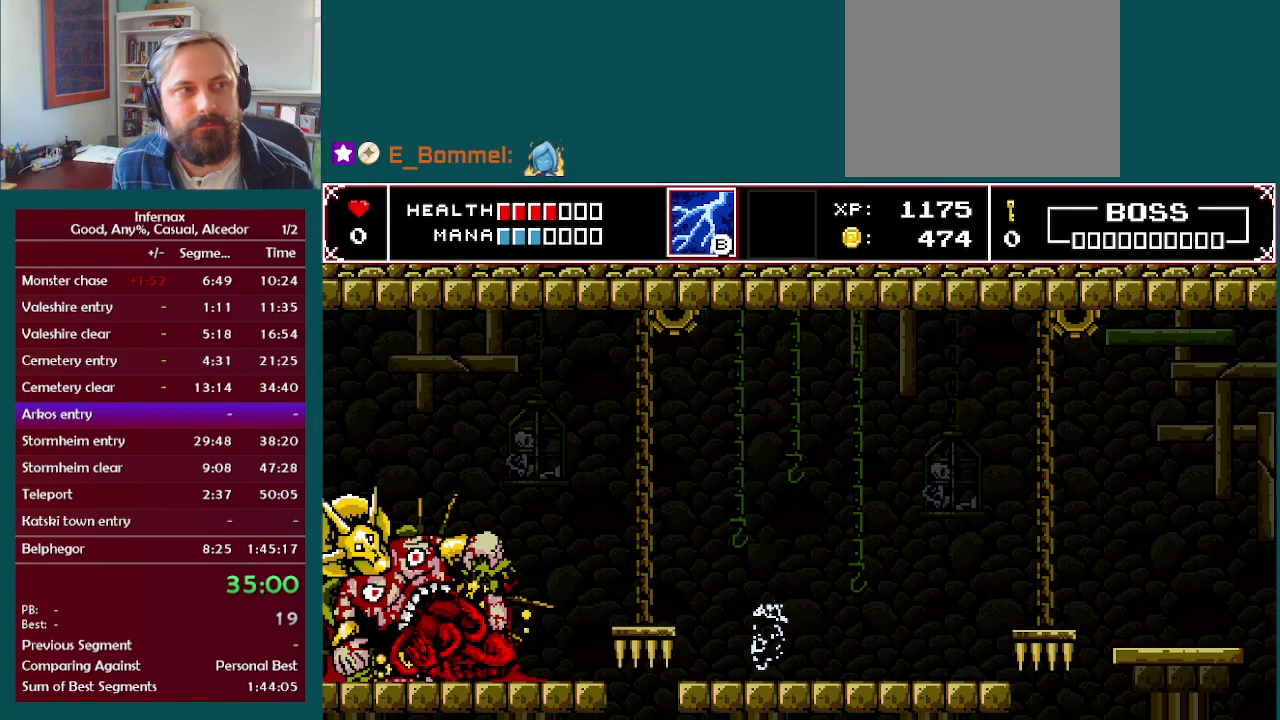
{"buttons": [], "left_stick": "right", "right_stick": "center", "events": []}
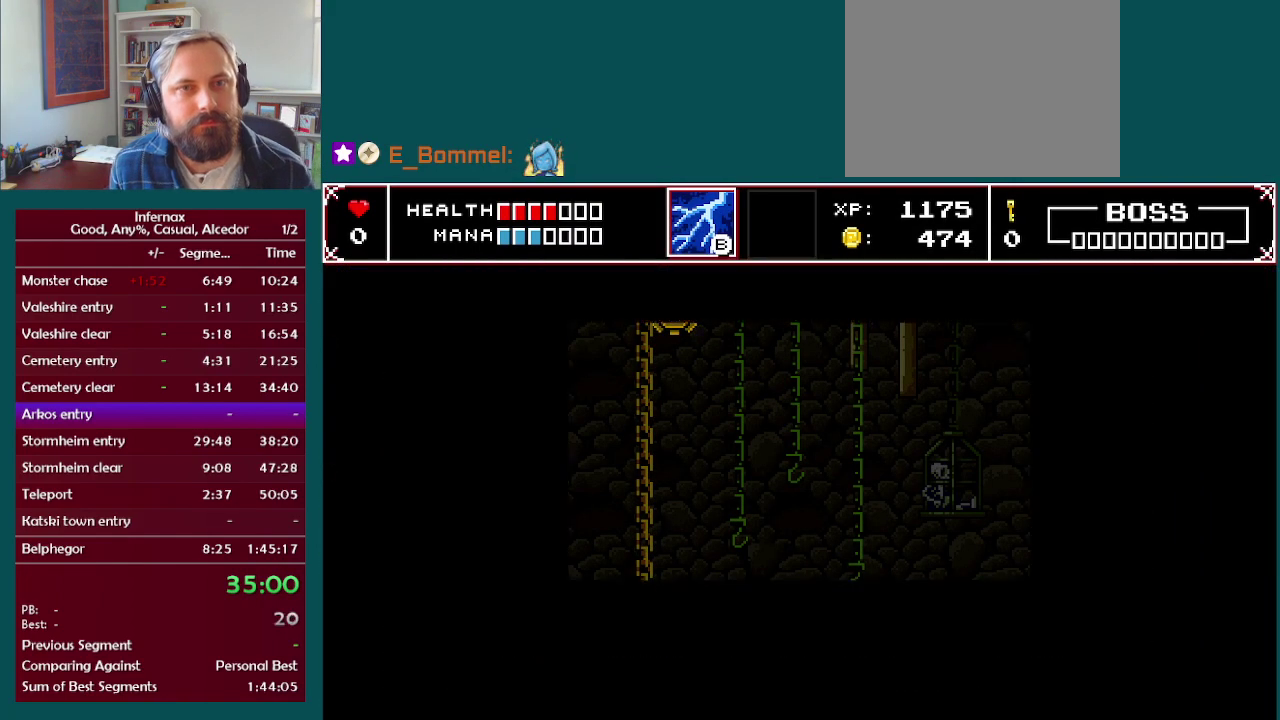
{"buttons": [], "left_stick": "right", "right_stick": "center", "events": []}
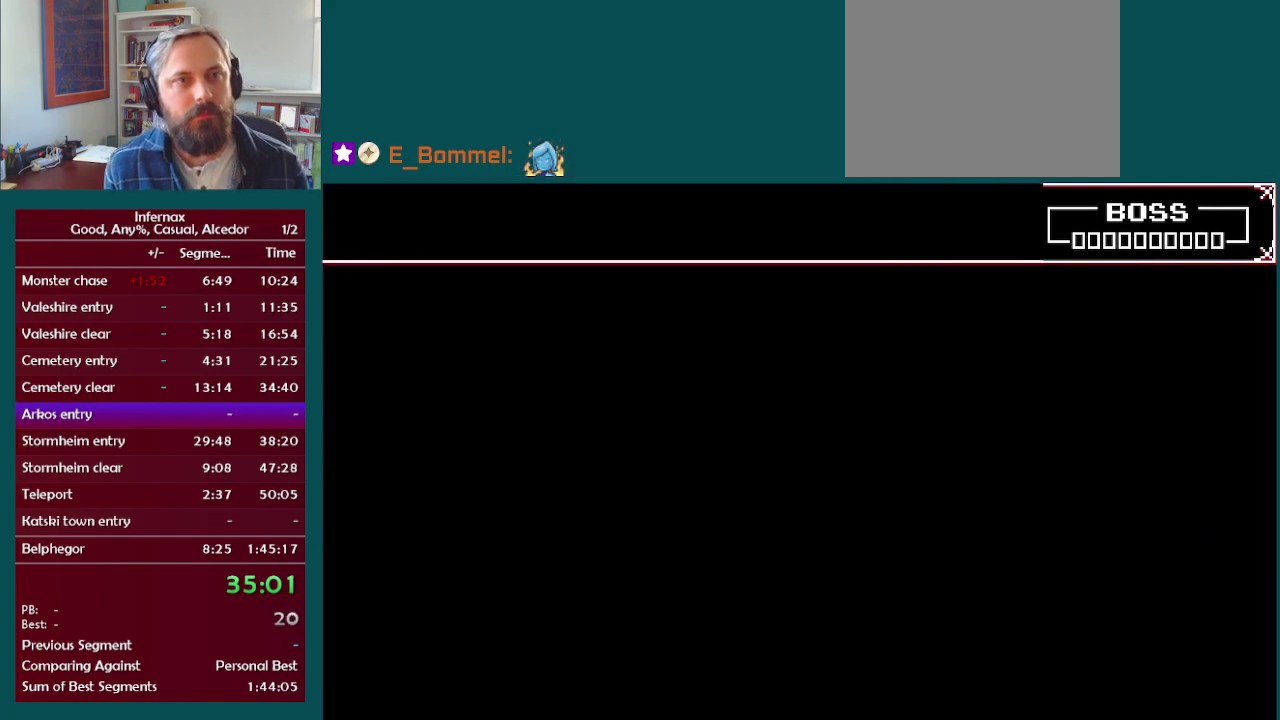
{"buttons": [], "left_stick": "right", "right_stick": "center", "events": []}
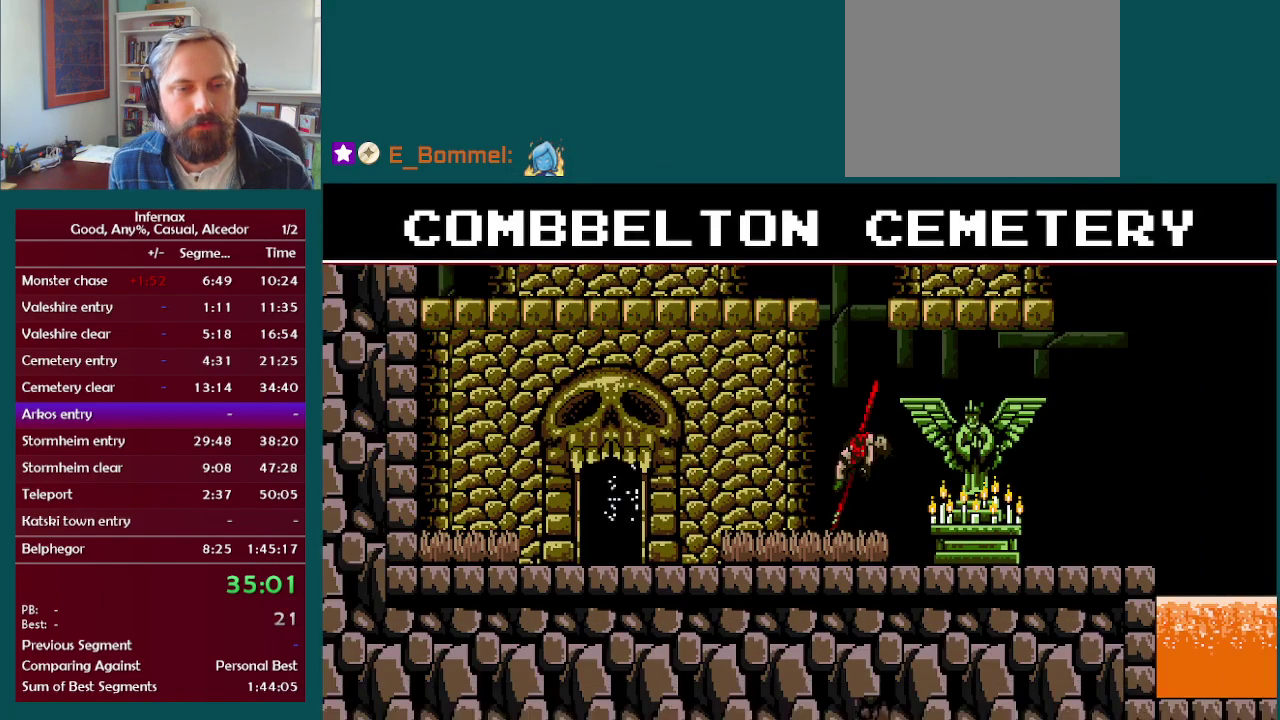
{"buttons": [], "left_stick": "right", "right_stick": "center", "events": []}
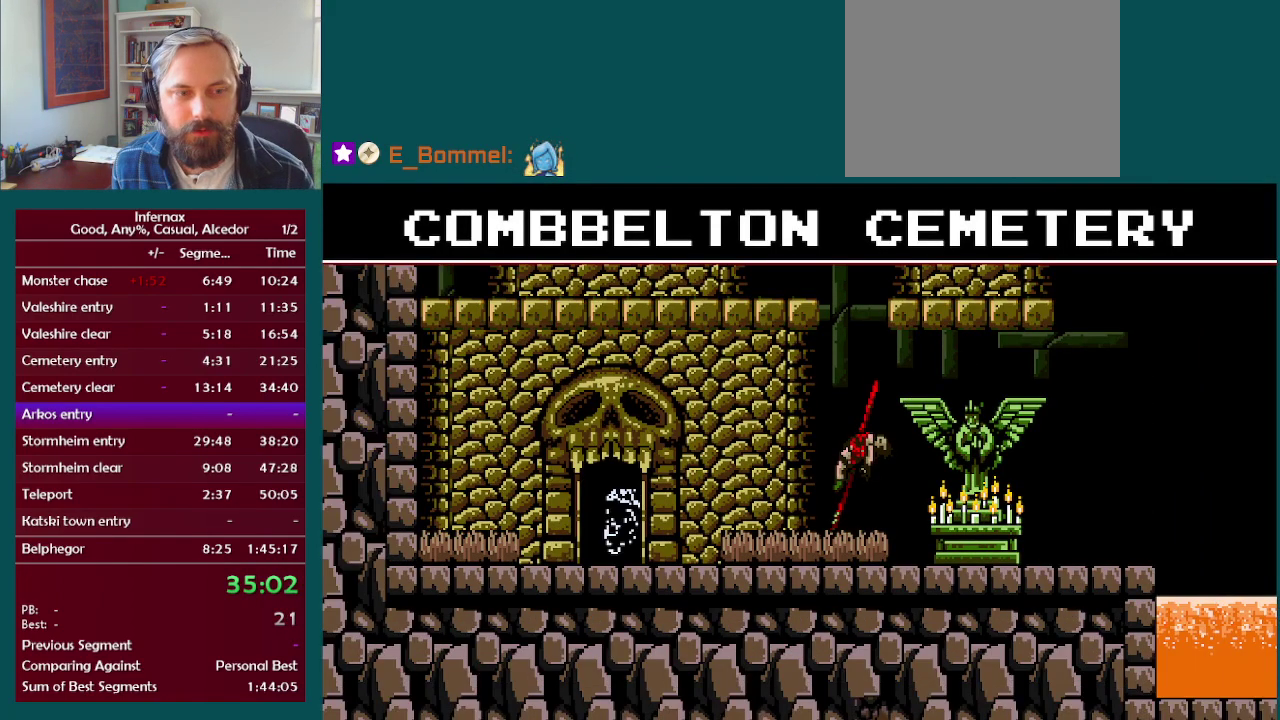
{"buttons": [], "left_stick": "right", "right_stick": "center", "events": []}
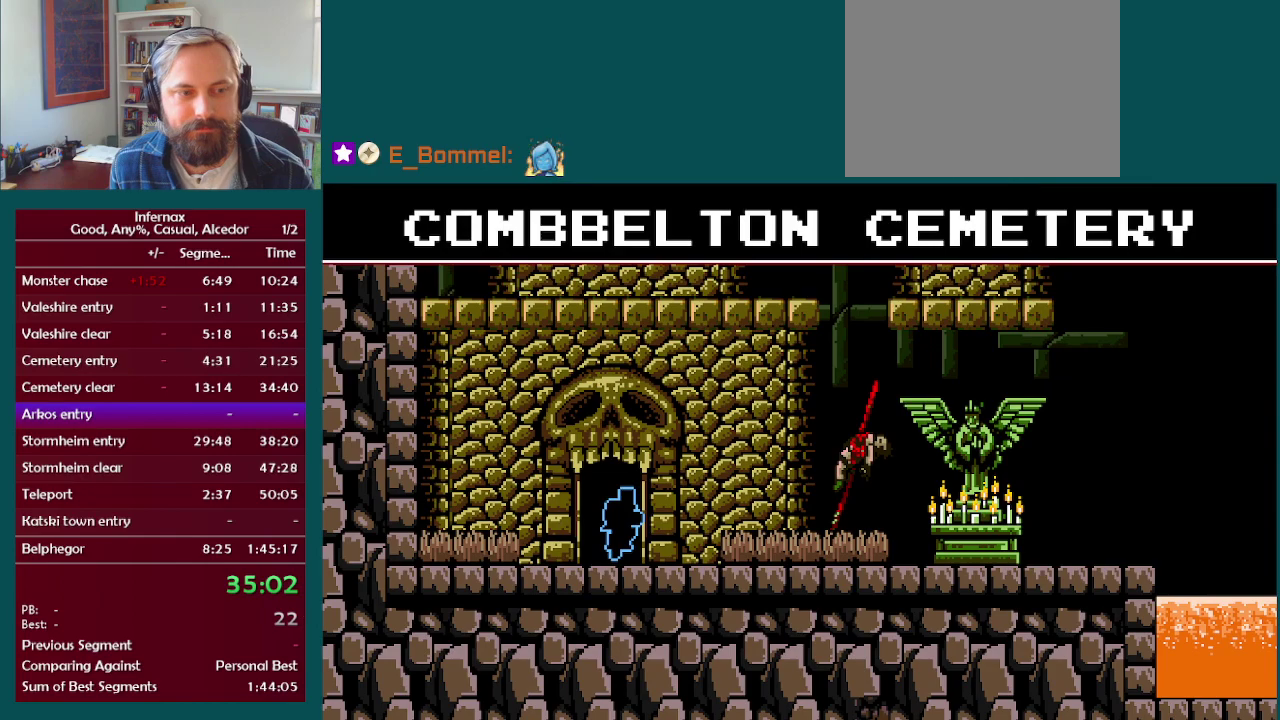
{"buttons": [], "left_stick": "right", "right_stick": "center", "events": []}
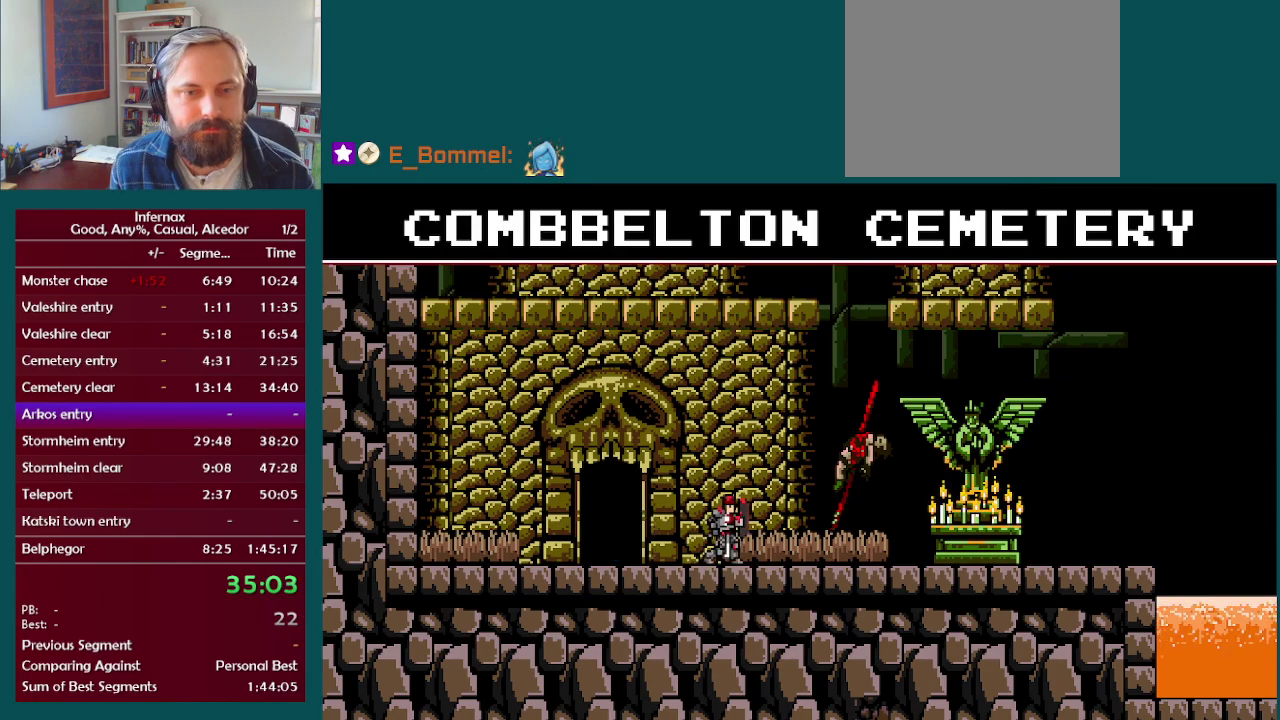
{"buttons": [], "left_stick": "right", "right_stick": "center", "events": []}
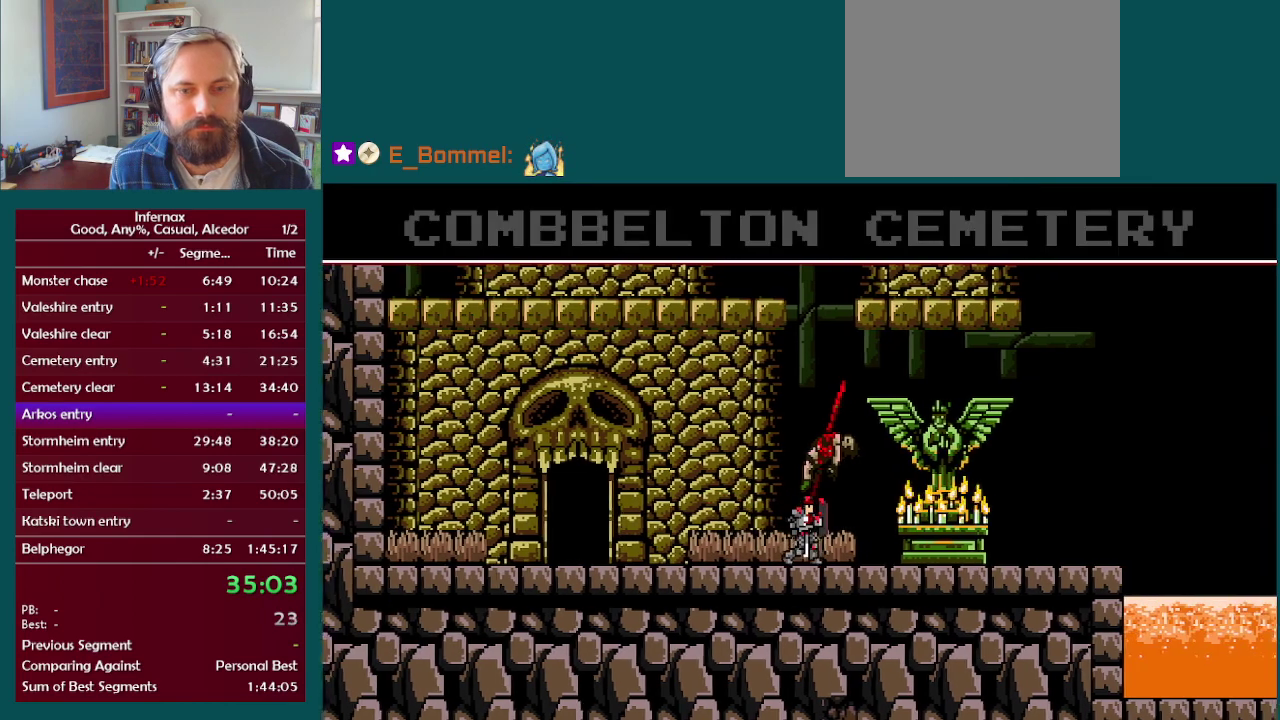
{"buttons": [], "left_stick": "right", "right_stick": "center", "events": []}
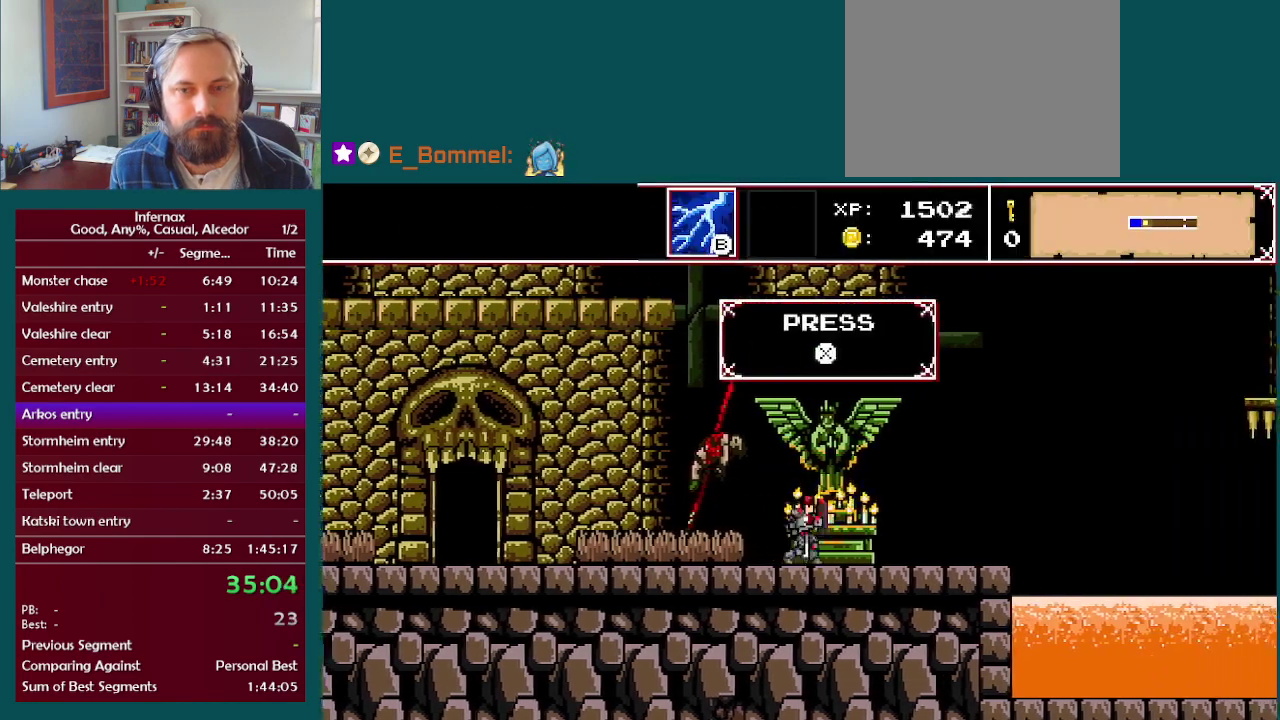
{"buttons": [], "left_stick": "right", "right_stick": "center", "events": []}
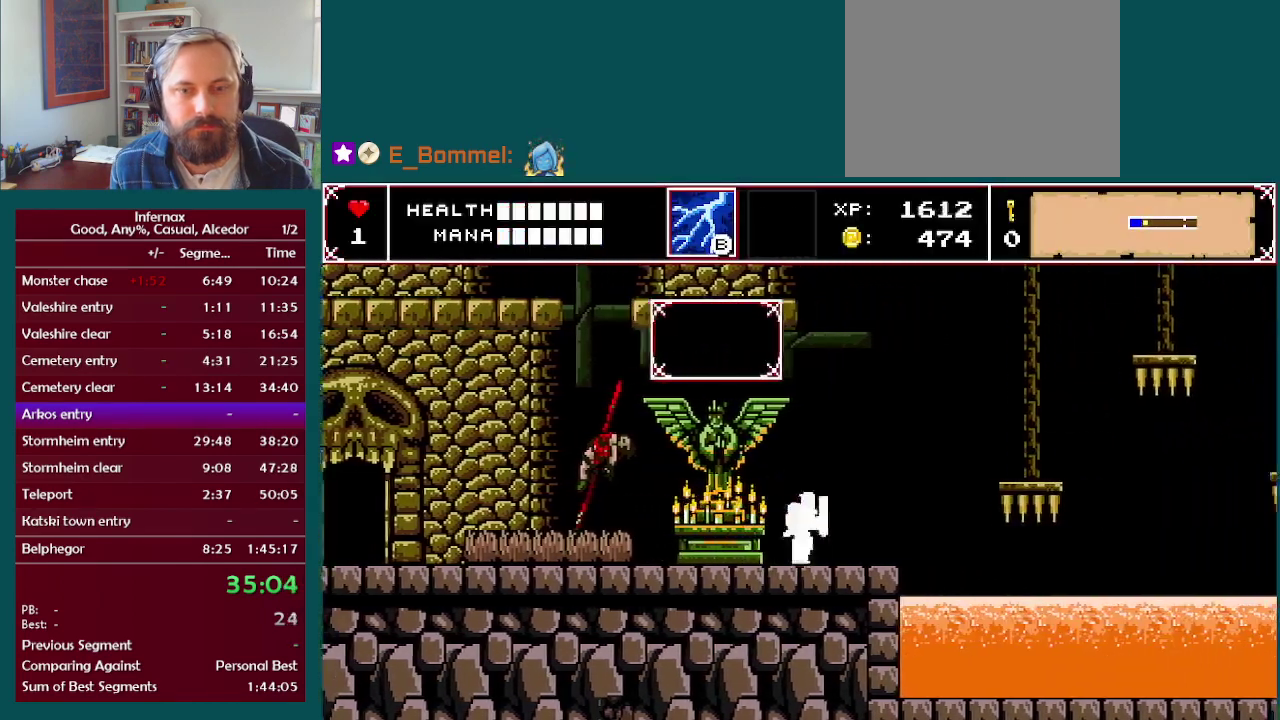
{"buttons": [], "left_stick": "right", "right_stick": "center", "events": []}
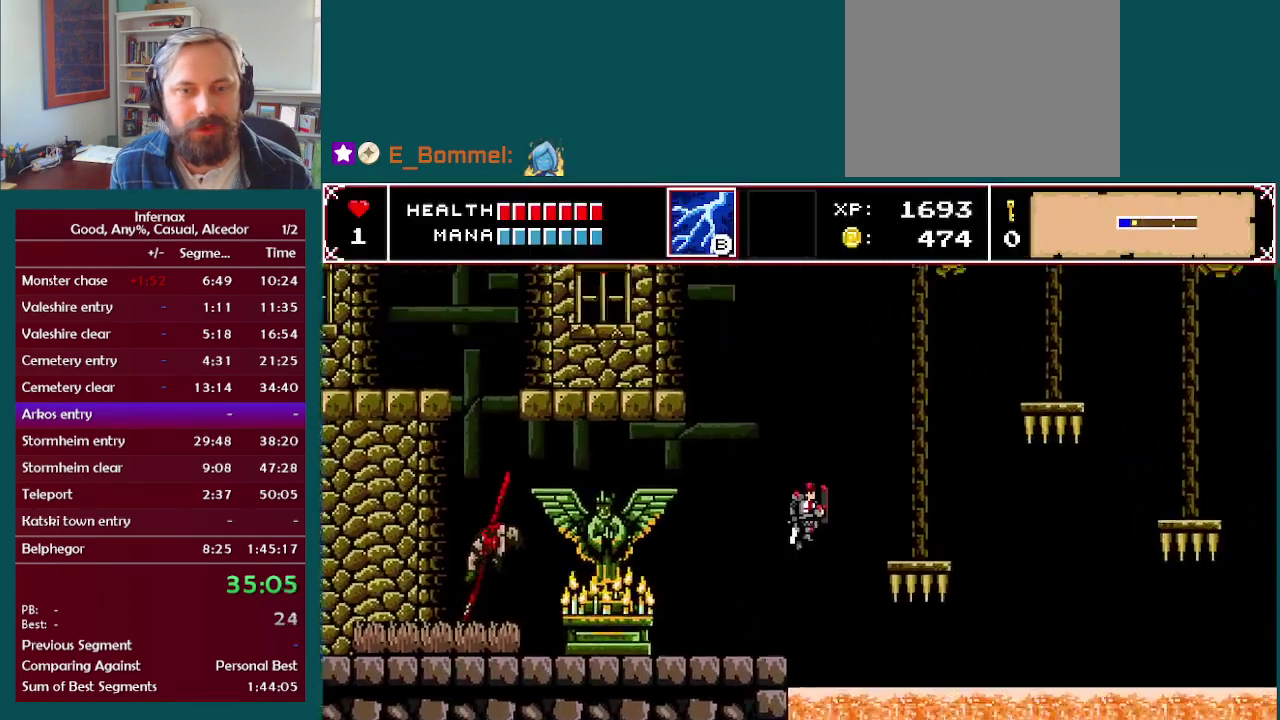
{"buttons": [], "left_stick": "right", "right_stick": "center", "events": []}
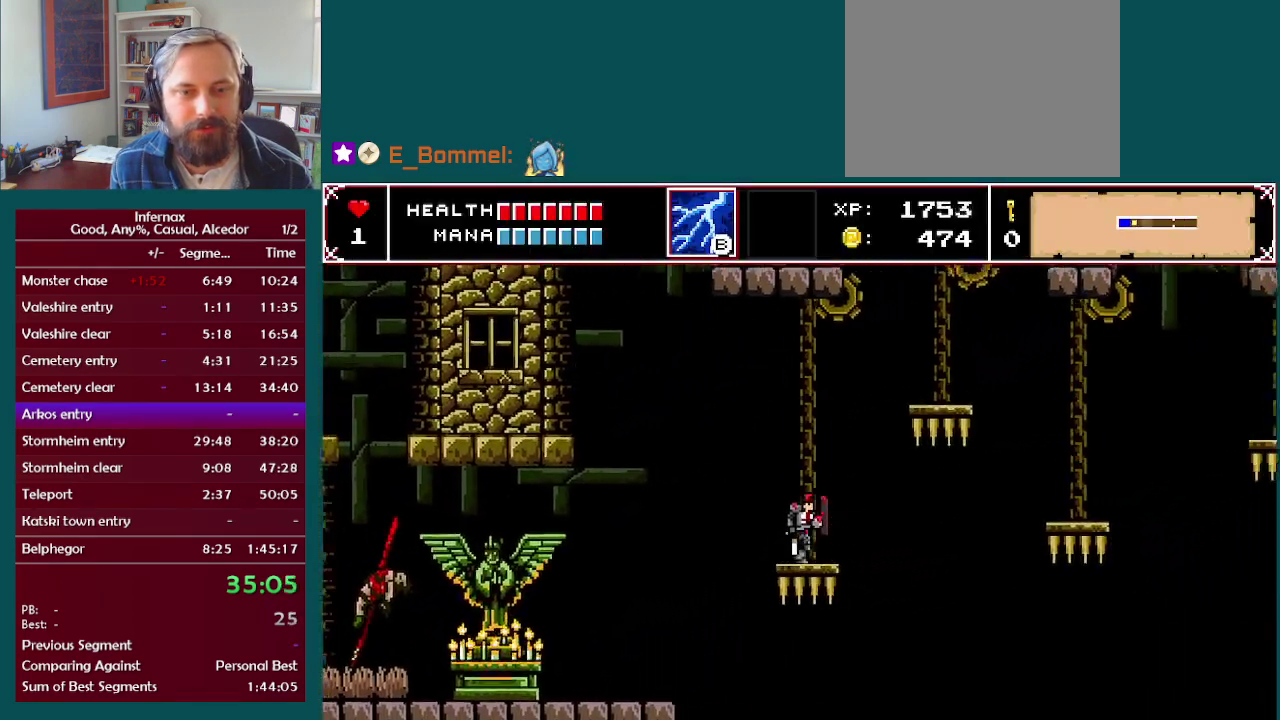
{"buttons": [], "left_stick": "right", "right_stick": "center", "events": [[50, "left_stick", "center"], [467, "left_stick", "right"]]}
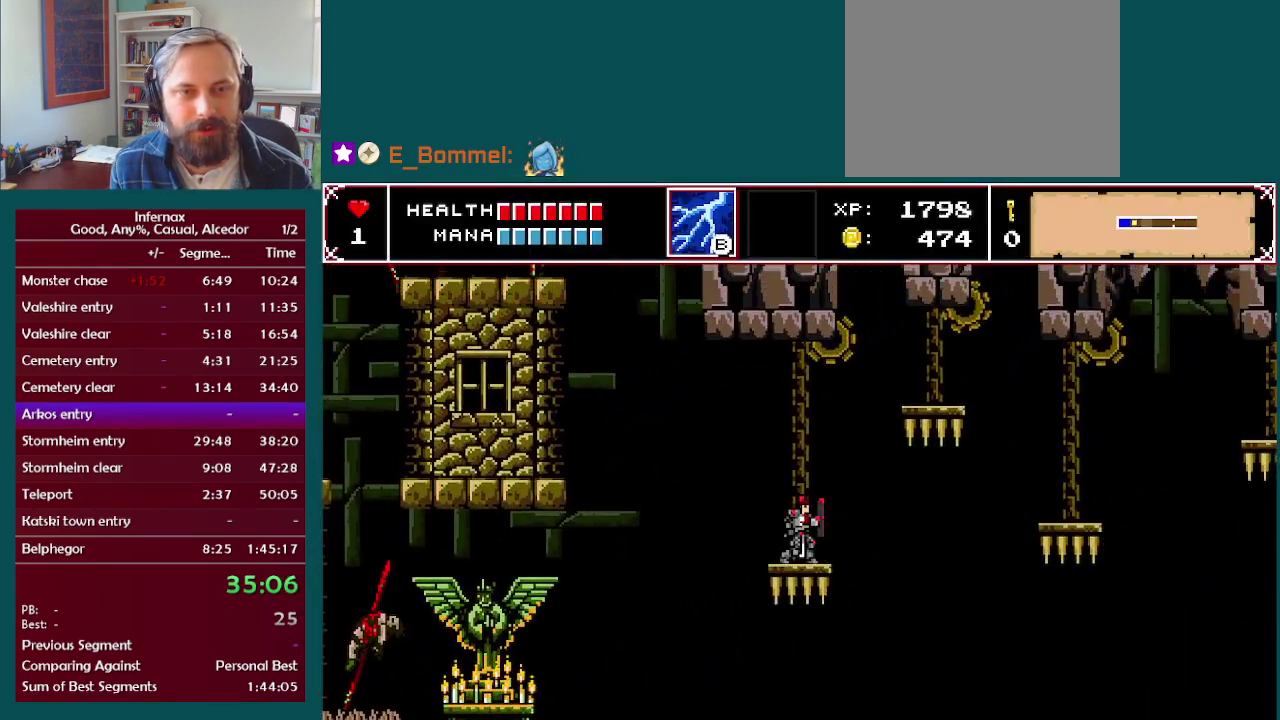
{"buttons": [], "left_stick": "center", "right_stick": "center", "events": [[67, "left_stick", "center"]]}
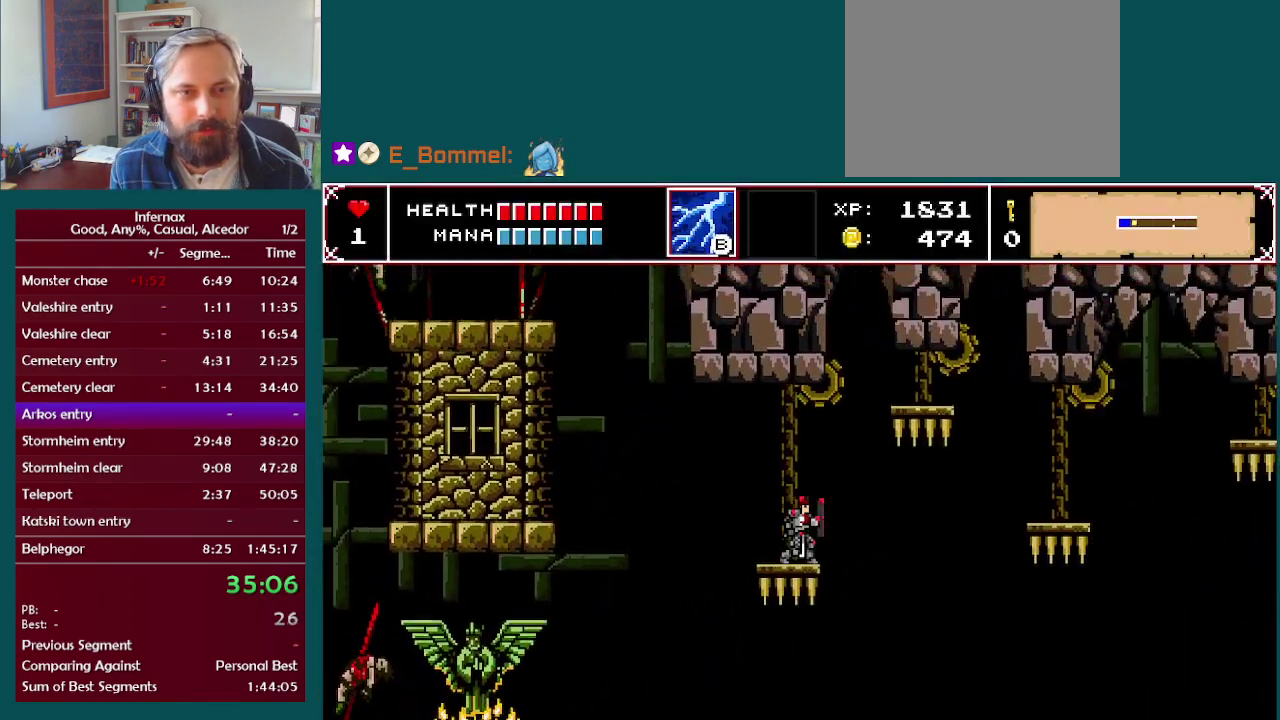
{"buttons": [], "left_stick": "center", "right_stick": "center", "events": []}
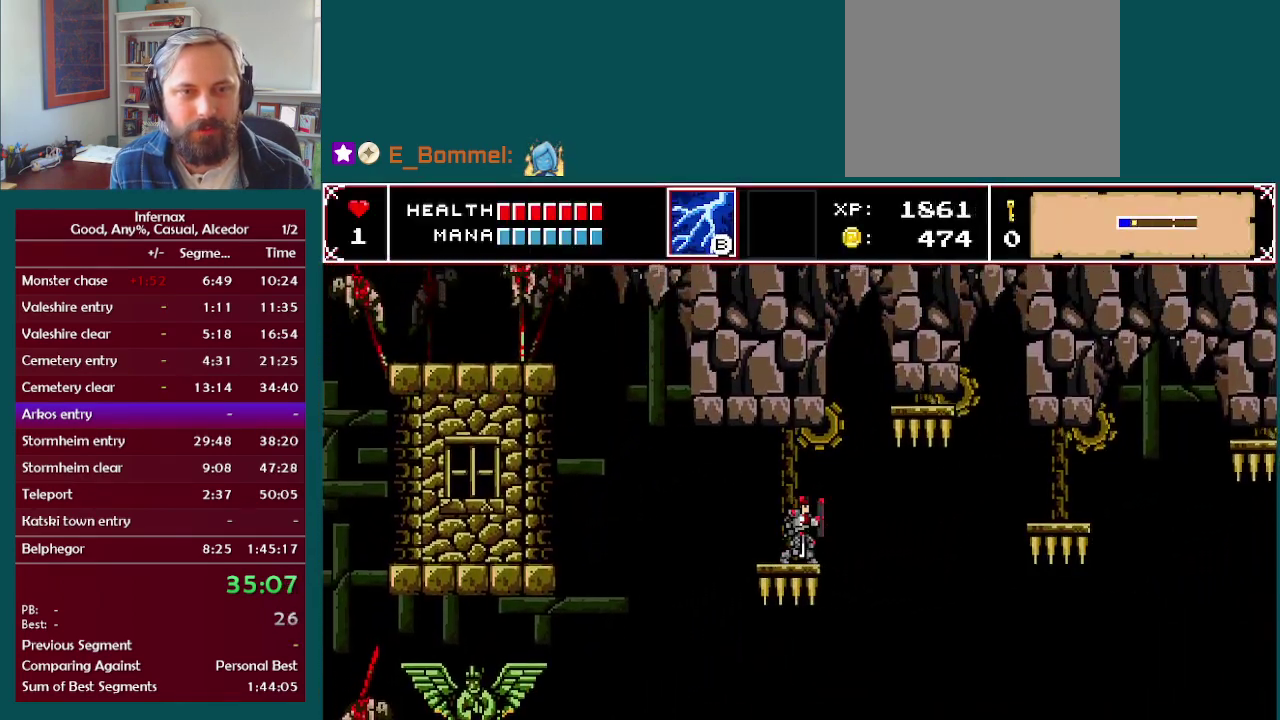
{"buttons": [], "left_stick": "right", "right_stick": "center", "events": [[133, "left_stick", "right"]]}
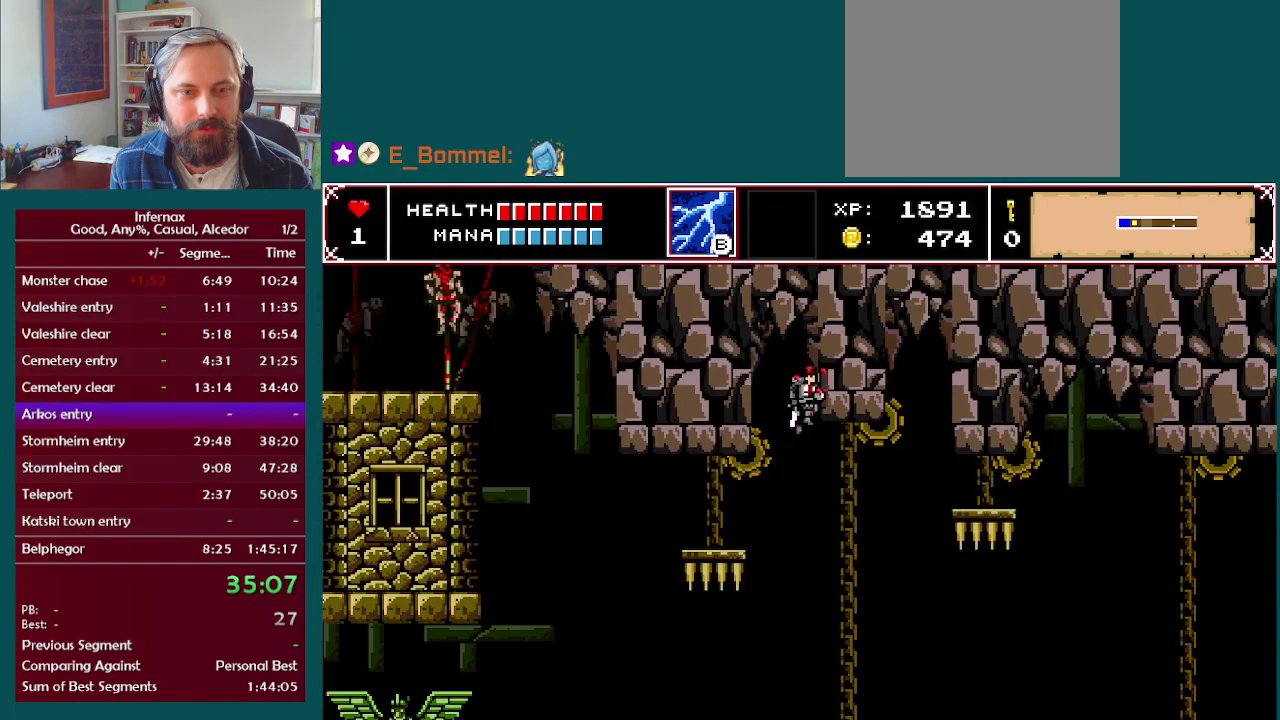
{"buttons": [], "left_stick": "right", "right_stick": "center", "events": [[100, "left_stick", "center"], [283, "left_stick", "right"]]}
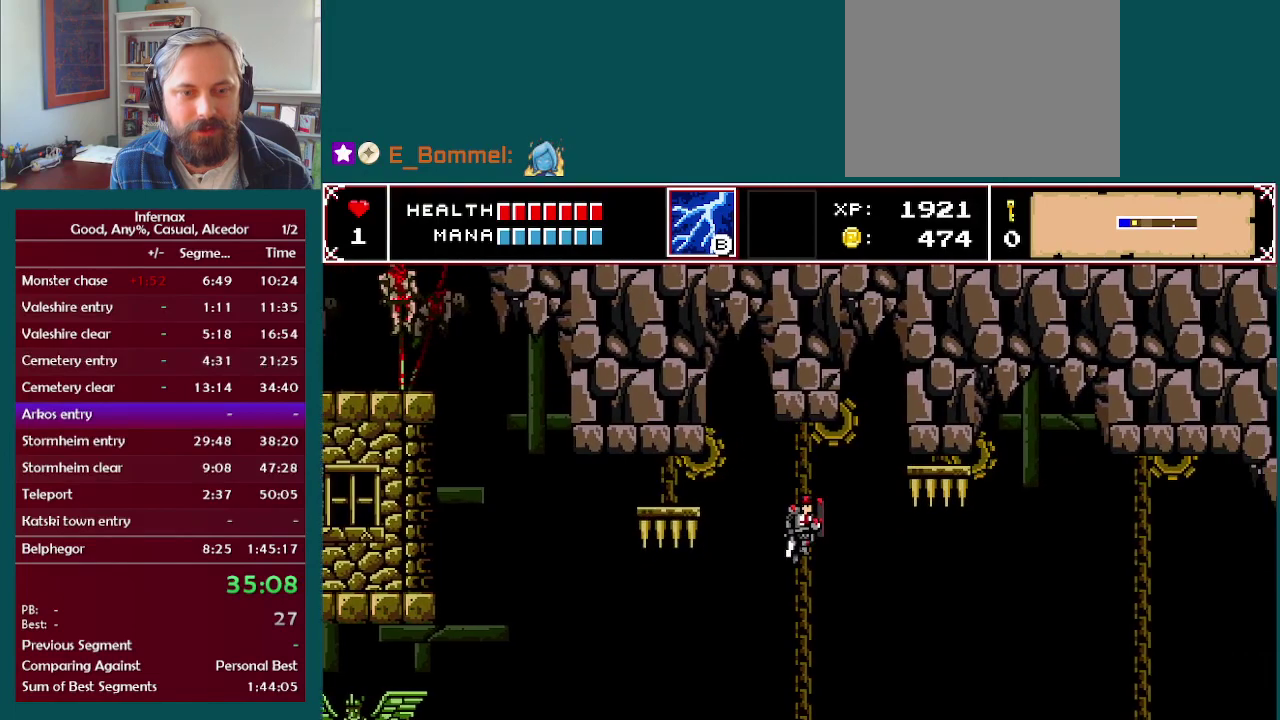
{"buttons": [], "left_stick": "right", "right_stick": "center", "events": [[17, "left_stick", "center"], [317, "left_stick", "right"]]}
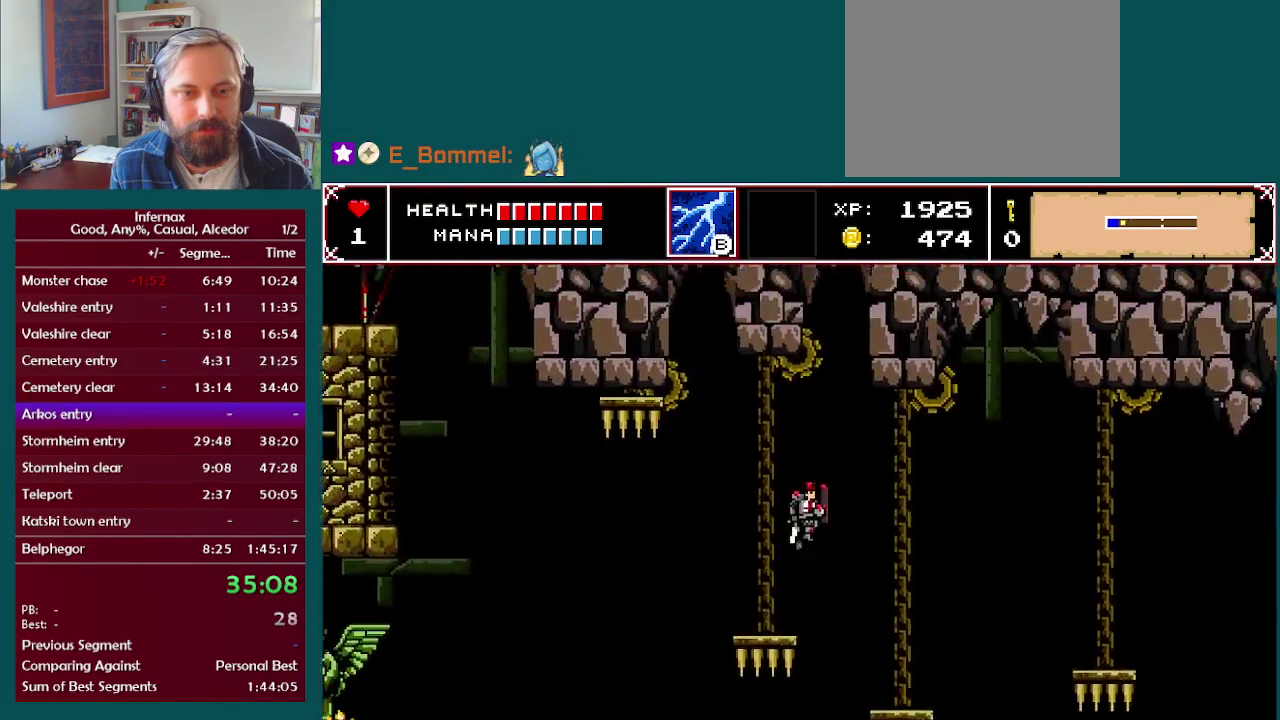
{"buttons": [], "left_stick": "center", "right_stick": "center", "events": [[483, "left_stick", "center"]]}
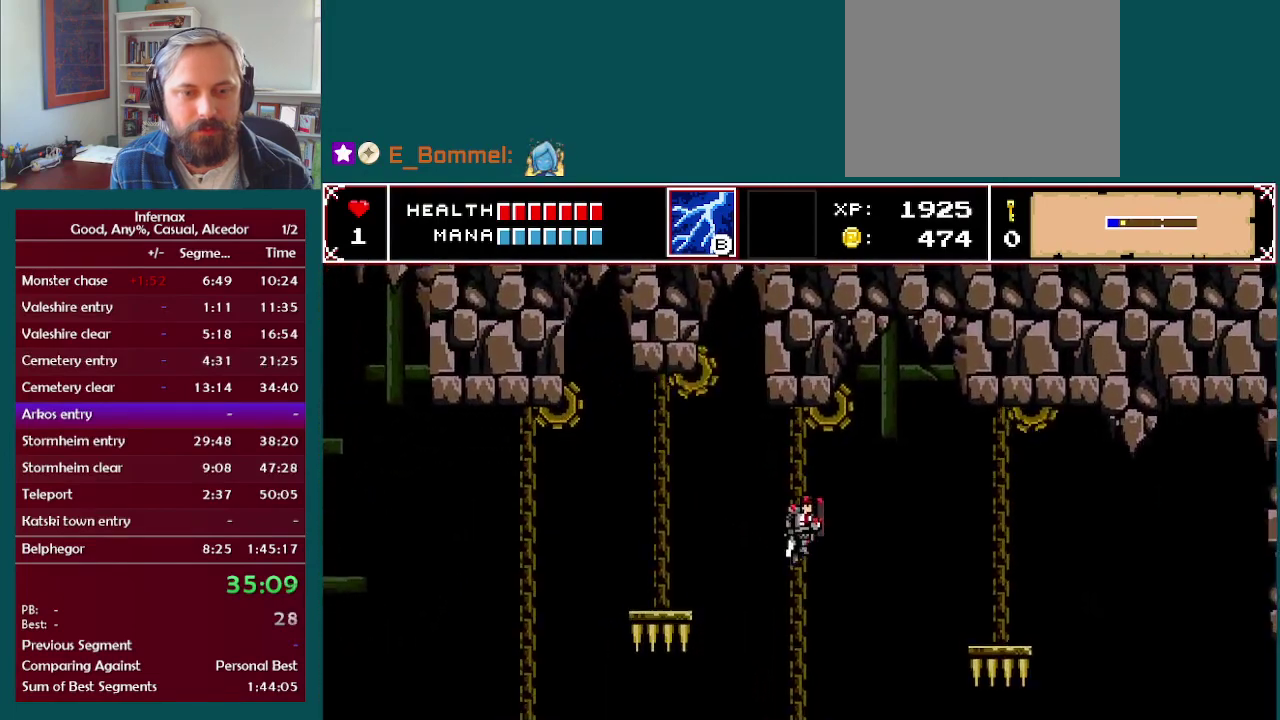
{"buttons": [], "left_stick": "center", "right_stick": "center", "events": [[350, "left_stick", "right"], [433, "left_stick", "center"]]}